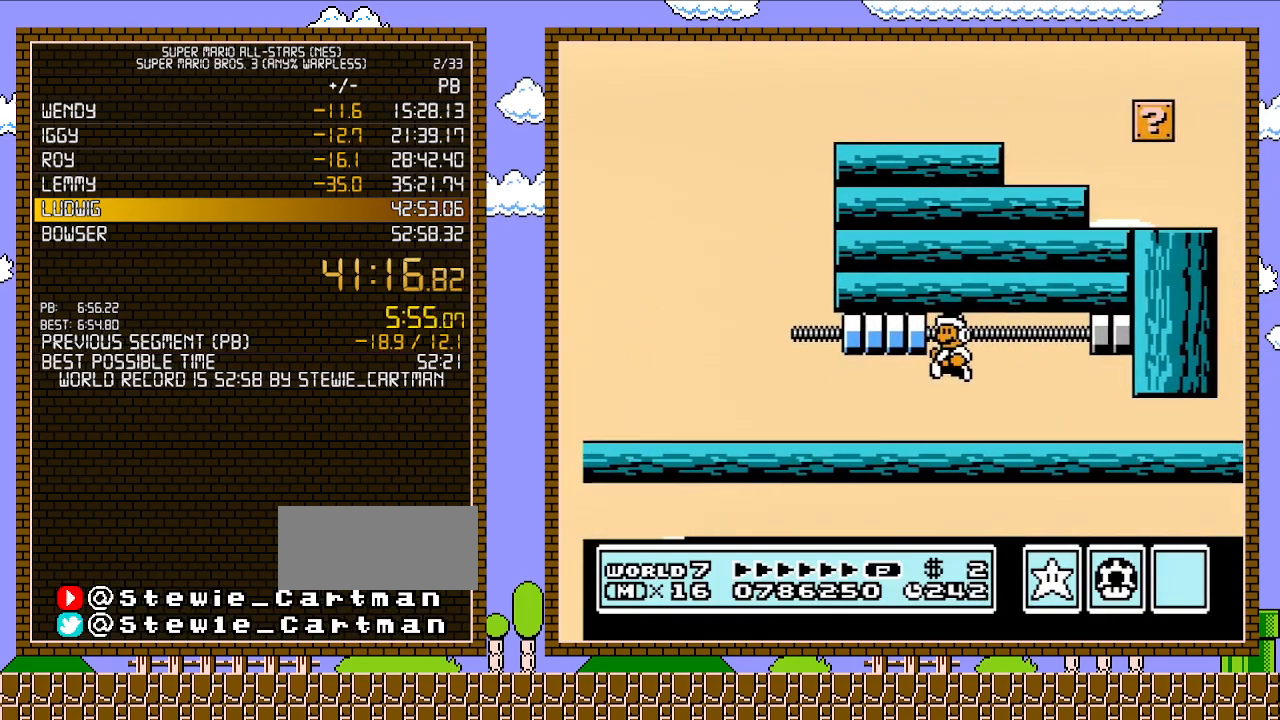
Gameplay with a controller (Nintendo layout); each line is a JSON object with the inputs held at the frame after it. "events" lists button and stick changes between this image and that frame as [ms after this image, input, new state], when the widget could be followed in between. Not read: L3 R3.
{"buttons": [], "events": [[50, "A", "up"], [300, "A", "down"], [433, "A", "up"]]}
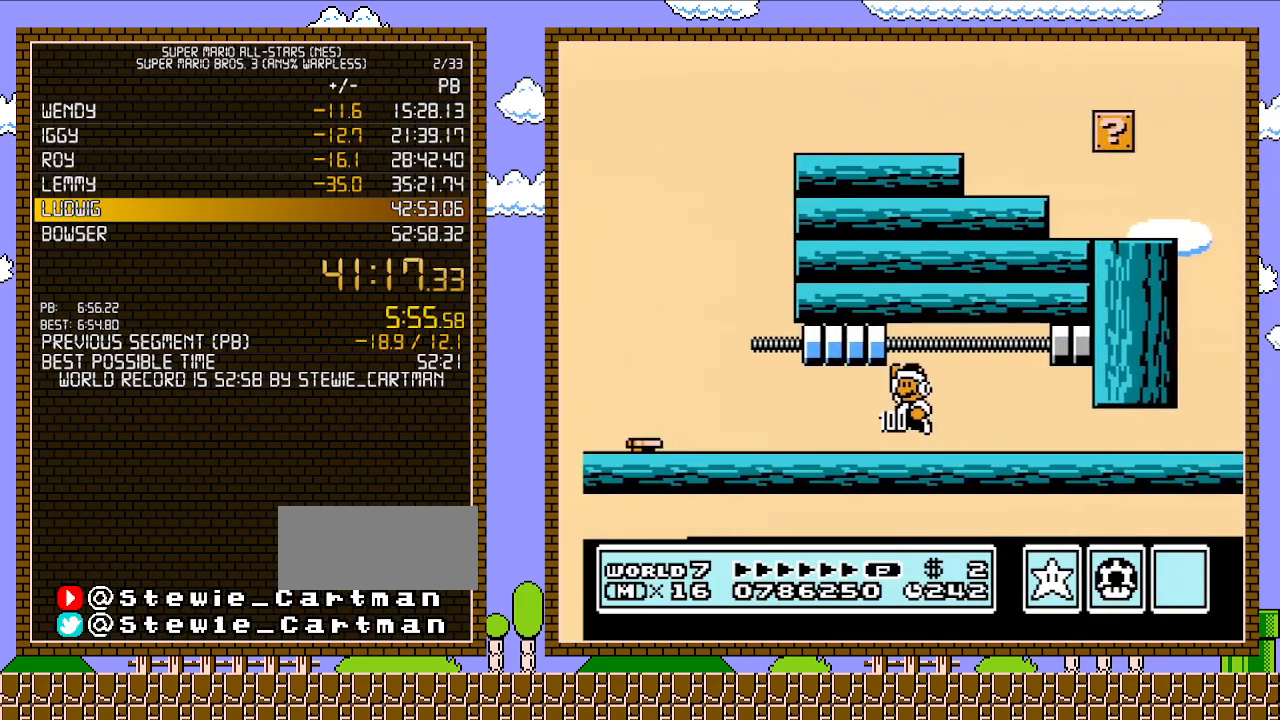
{"buttons": ["DPAD_LEFT"], "events": [[217, "DPAD_RIGHT", "down"], [333, "DPAD_RIGHT", "up"], [333, "DPAD_UP", "down"], [367, "DPAD_LEFT", "down"], [367, "DPAD_UP", "up"]]}
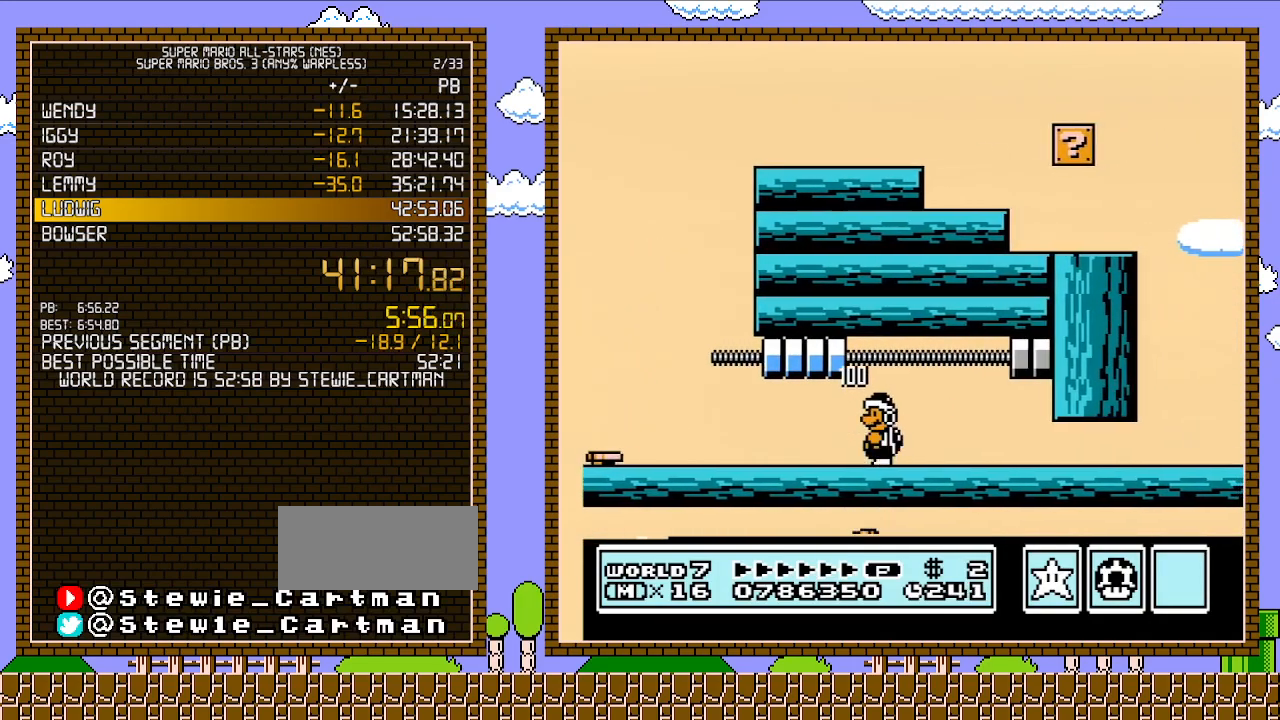
{"buttons": ["DPAD_LEFT"], "events": [[83, "B", "down"], [150, "B", "up"], [183, "DPAD_LEFT", "up"], [217, "B", "down"], [250, "A", "down"], [283, "B", "up"], [283, "DPAD_RIGHT", "down"], [367, "A", "up"], [433, "DPAD_RIGHT", "up"], [500, "DPAD_LEFT", "down"]]}
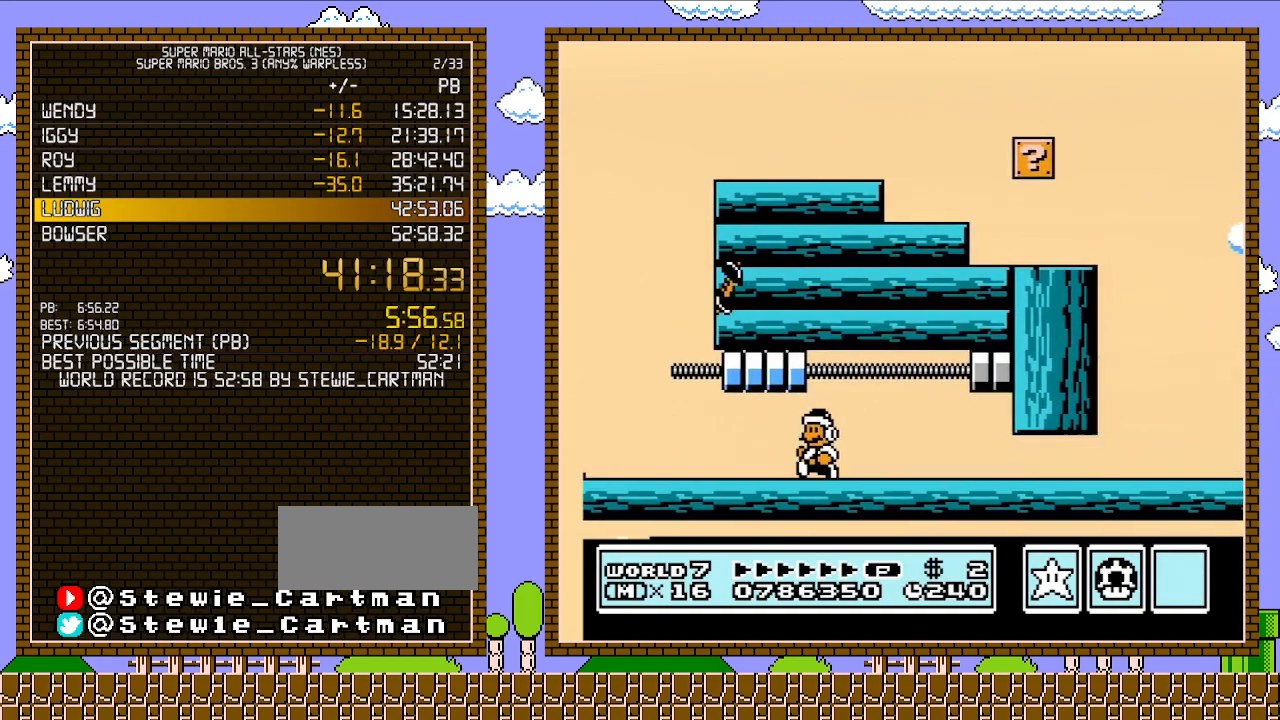
{"buttons": ["DPAD_LEFT"], "events": [[117, "DPAD_LEFT", "up"], [183, "DPAD_RIGHT", "down"], [283, "A", "down"], [300, "DPAD_RIGHT", "up"], [367, "A", "up"], [433, "DPAD_LEFT", "down"]]}
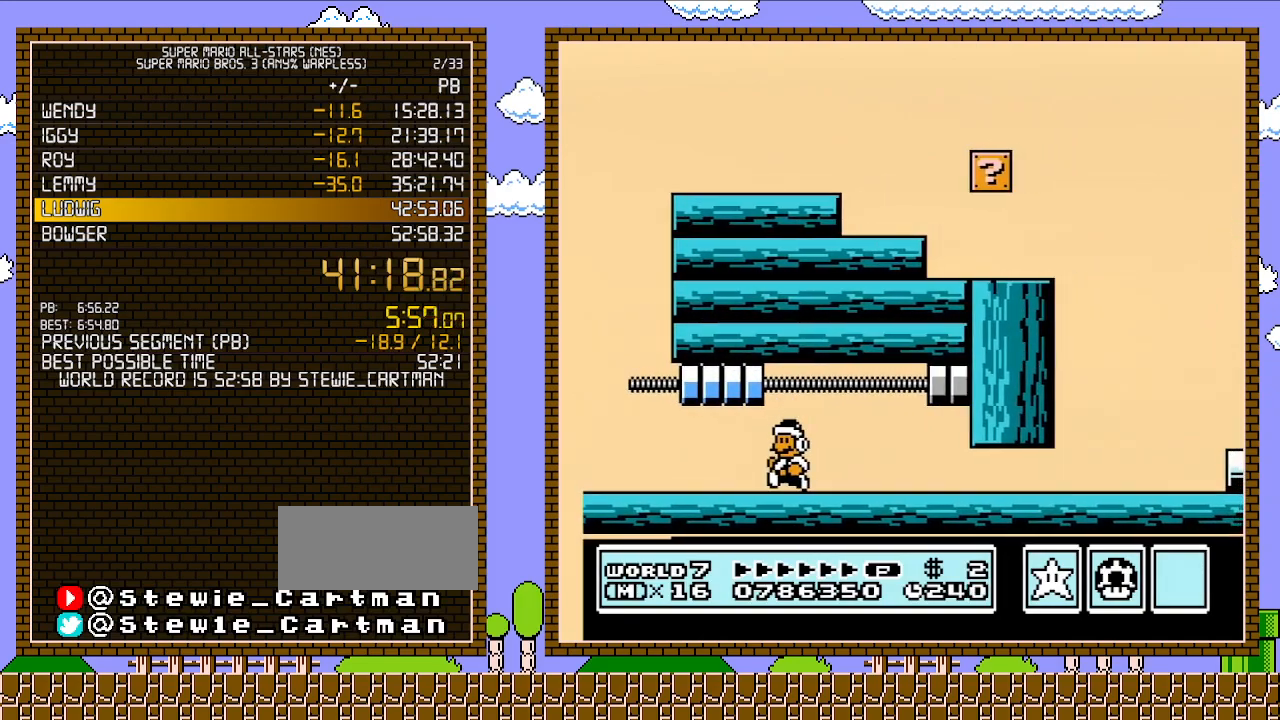
{"buttons": ["A", "DPAD_LEFT"], "events": [[50, "DPAD_LEFT", "up"], [117, "A", "down"], [283, "A", "up"], [283, "DPAD_RIGHT", "down"], [367, "DPAD_RIGHT", "up"], [467, "DPAD_LEFT", "down"], [500, "A", "down"]]}
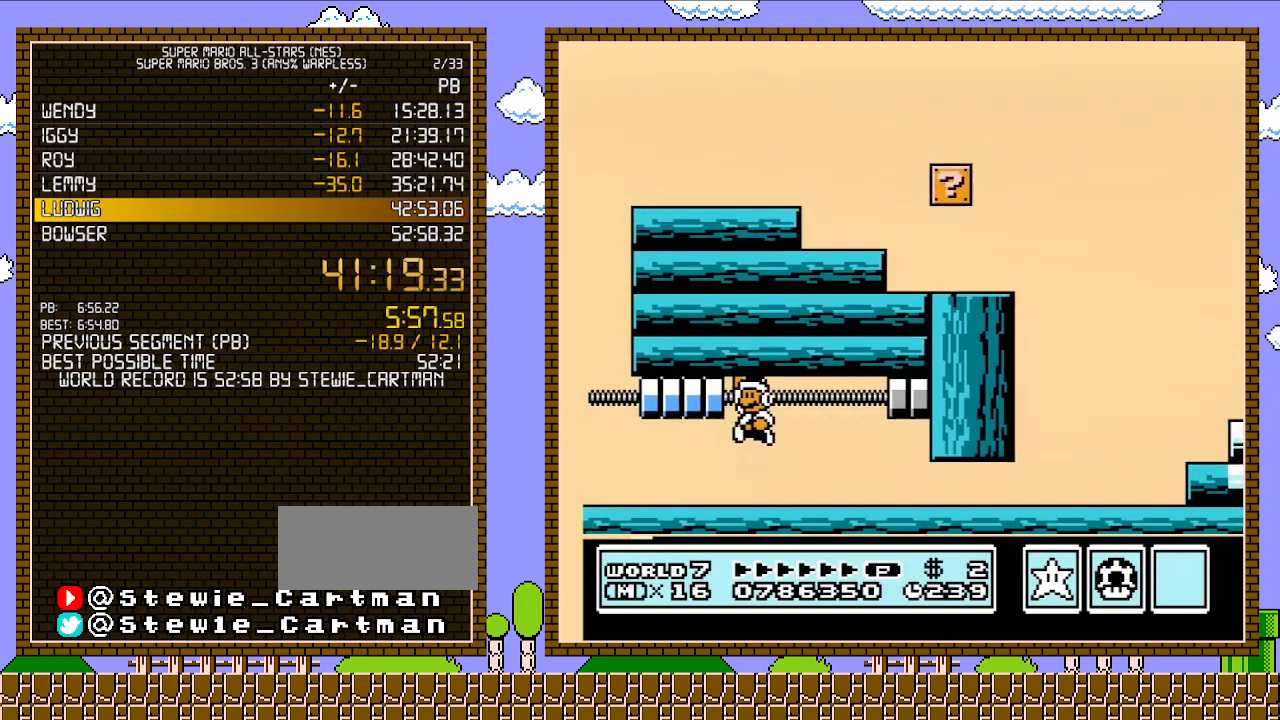
{"buttons": [], "events": [[50, "DPAD_LEFT", "up"], [117, "A", "up"], [367, "A", "down"], [500, "A", "up"]]}
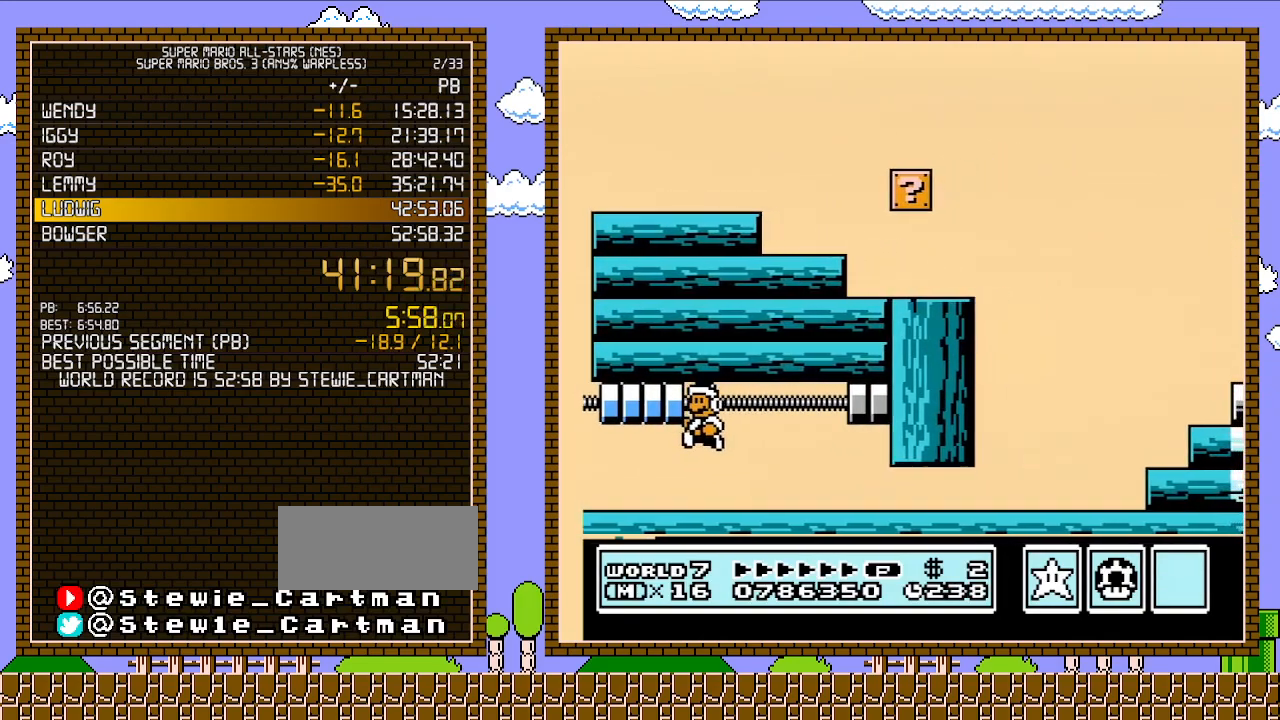
{"buttons": ["DPAD_LEFT"], "events": [[150, "DPAD_RIGHT", "down"], [217, "DPAD_RIGHT", "up"], [250, "A", "down"], [333, "A", "up"], [433, "DPAD_LEFT", "down"]]}
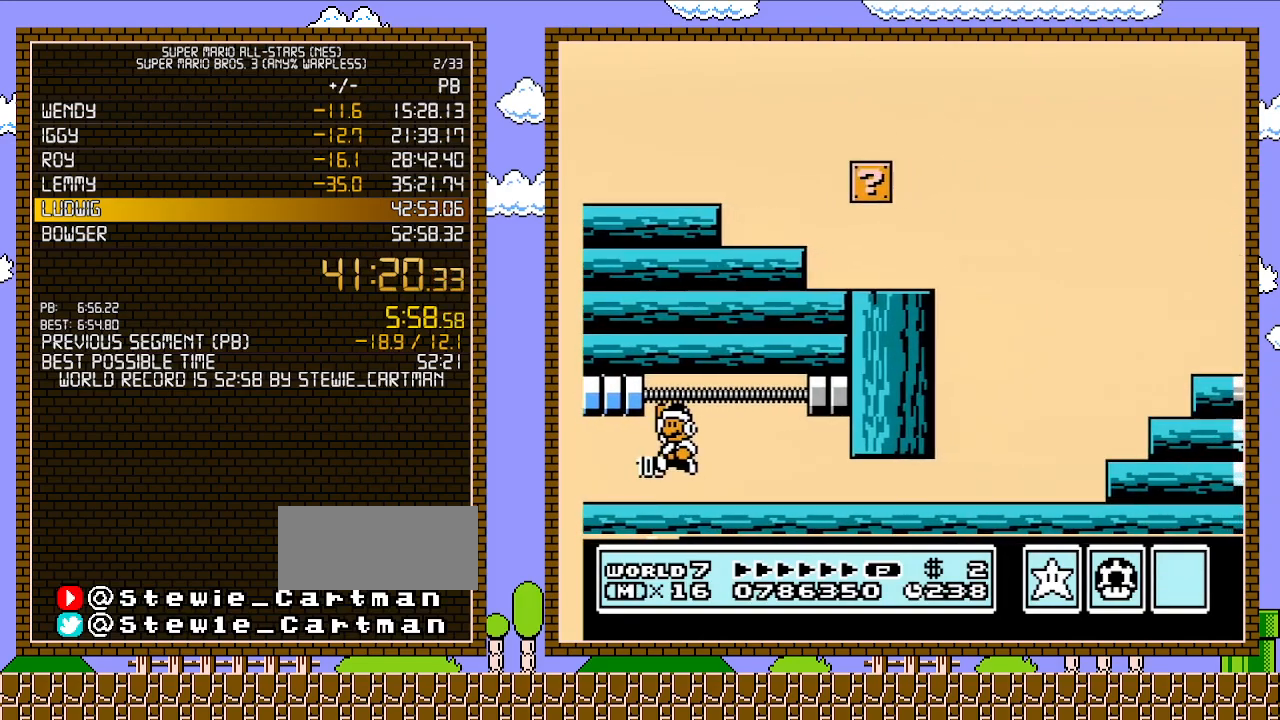
{"buttons": ["B", "DPAD_RIGHT"], "events": [[117, "DPAD_LEFT", "up"], [217, "A", "down"], [217, "DPAD_RIGHT", "down"], [300, "A", "up"], [400, "B", "down"]]}
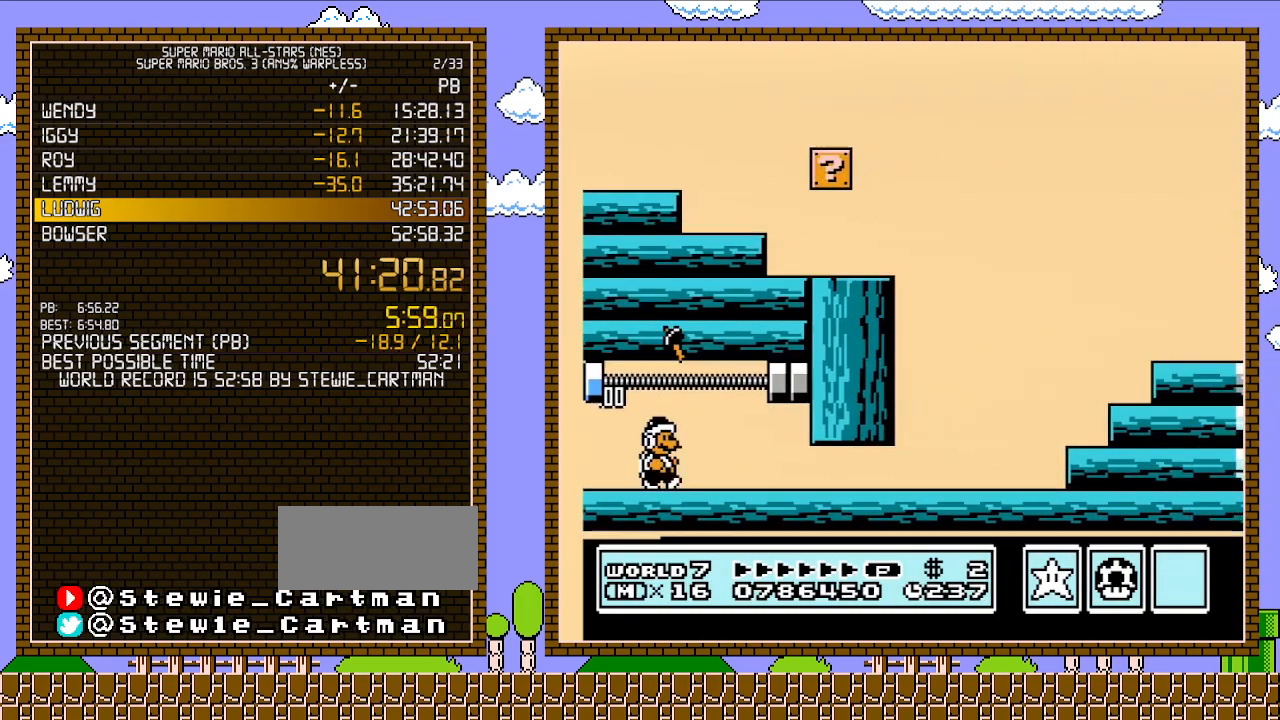
{"buttons": ["B", "DPAD_DOWN"], "events": [[433, "DPAD_DOWN", "down"], [467, "DPAD_RIGHT", "up"]]}
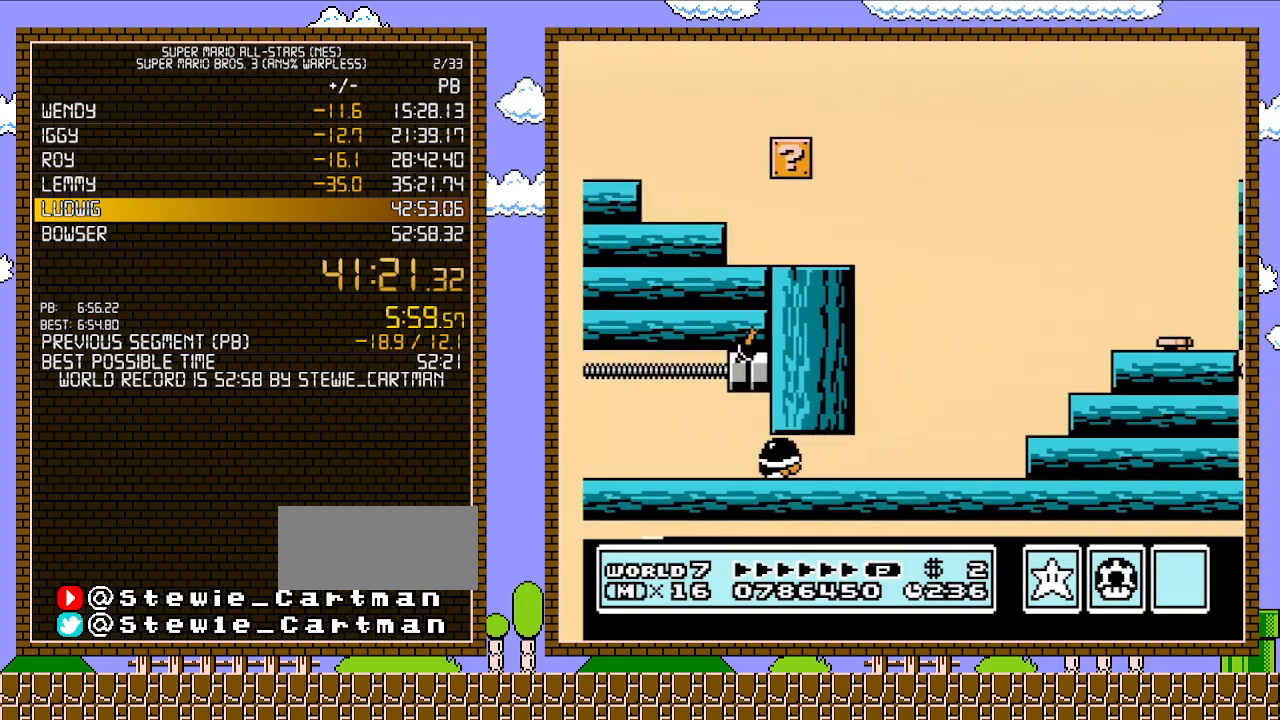
{"buttons": ["DPAD_RIGHT"], "events": [[333, "DPAD_DOWN", "up"], [400, "DPAD_RIGHT", "down"], [467, "B", "up"]]}
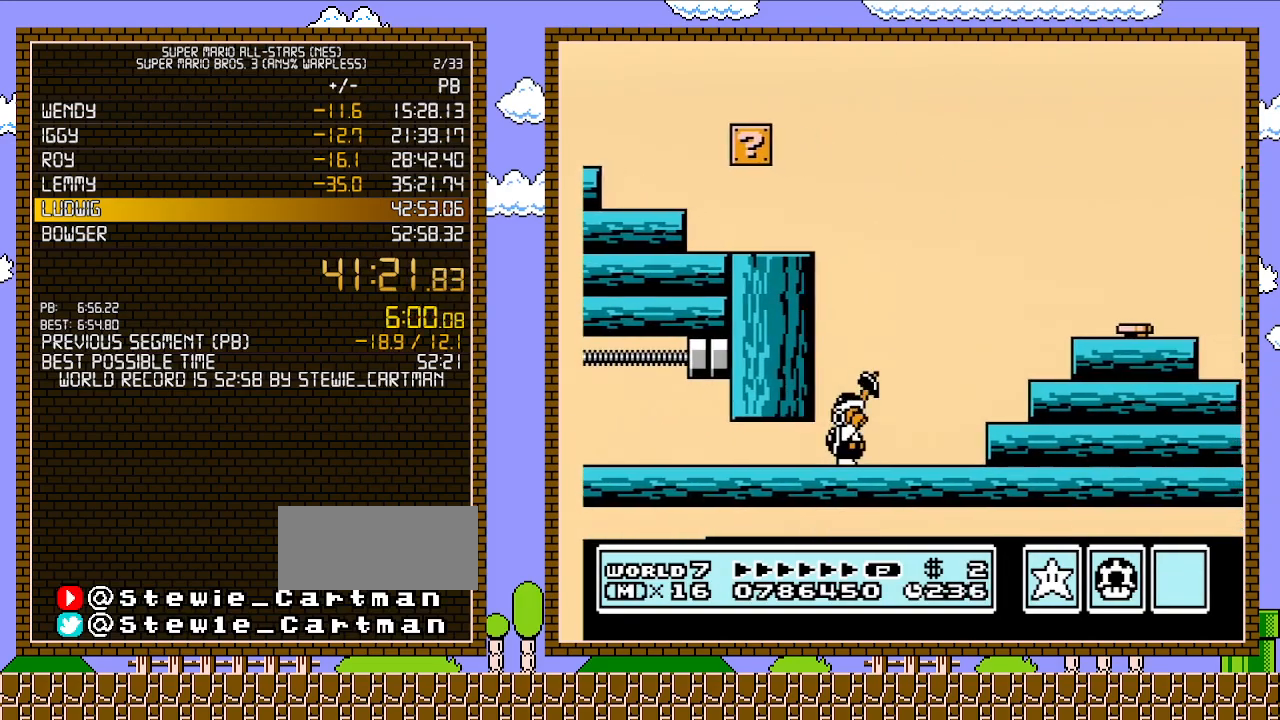
{"buttons": ["B", "DPAD_RIGHT"], "events": [[67, "B", "down"], [83, "B", "up"], [150, "B", "down"], [150, "DPAD_RIGHT", "up"], [283, "DPAD_LEFT", "down"], [367, "DPAD_LEFT", "up"], [367, "DPAD_UP", "down"], [400, "DPAD_RIGHT", "down"], [400, "DPAD_UP", "up"]]}
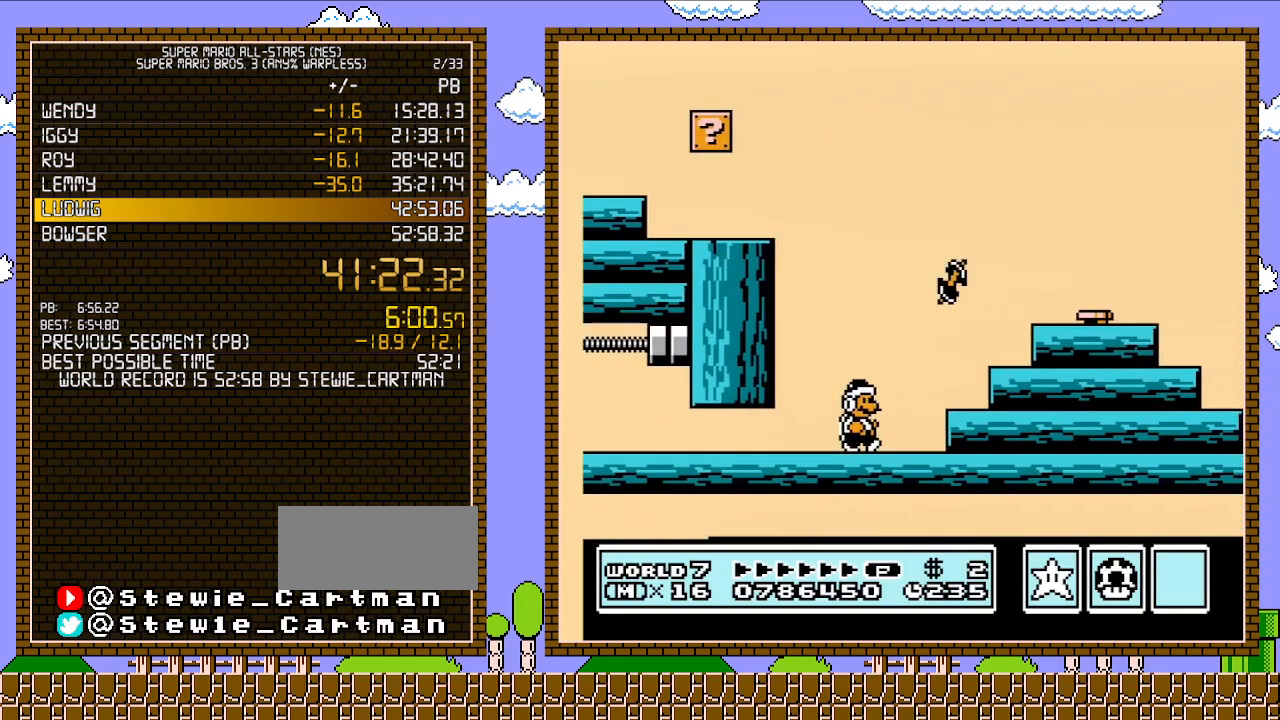
{"buttons": ["B"], "events": [[300, "DPAD_RIGHT", "up"]]}
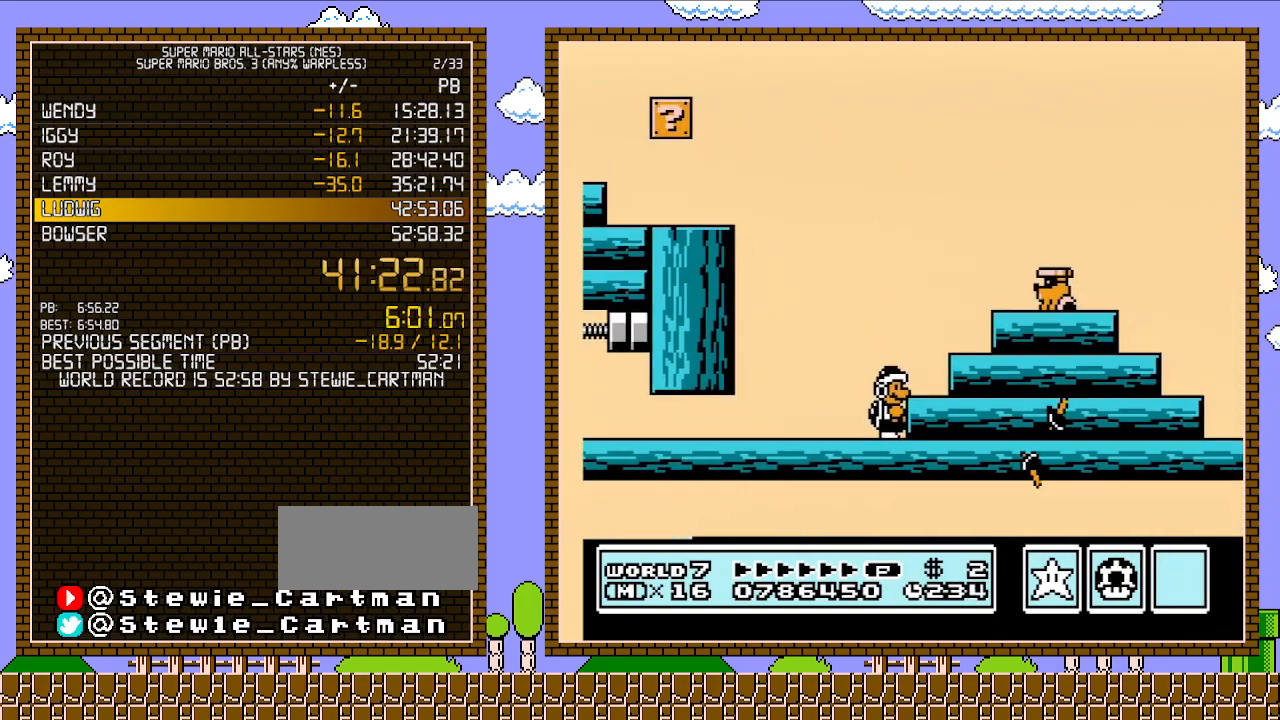
{"buttons": [], "events": [[183, "B", "up"], [250, "DPAD_RIGHT", "down"], [367, "B", "down"], [467, "B", "up"], [467, "DPAD_RIGHT", "up"]]}
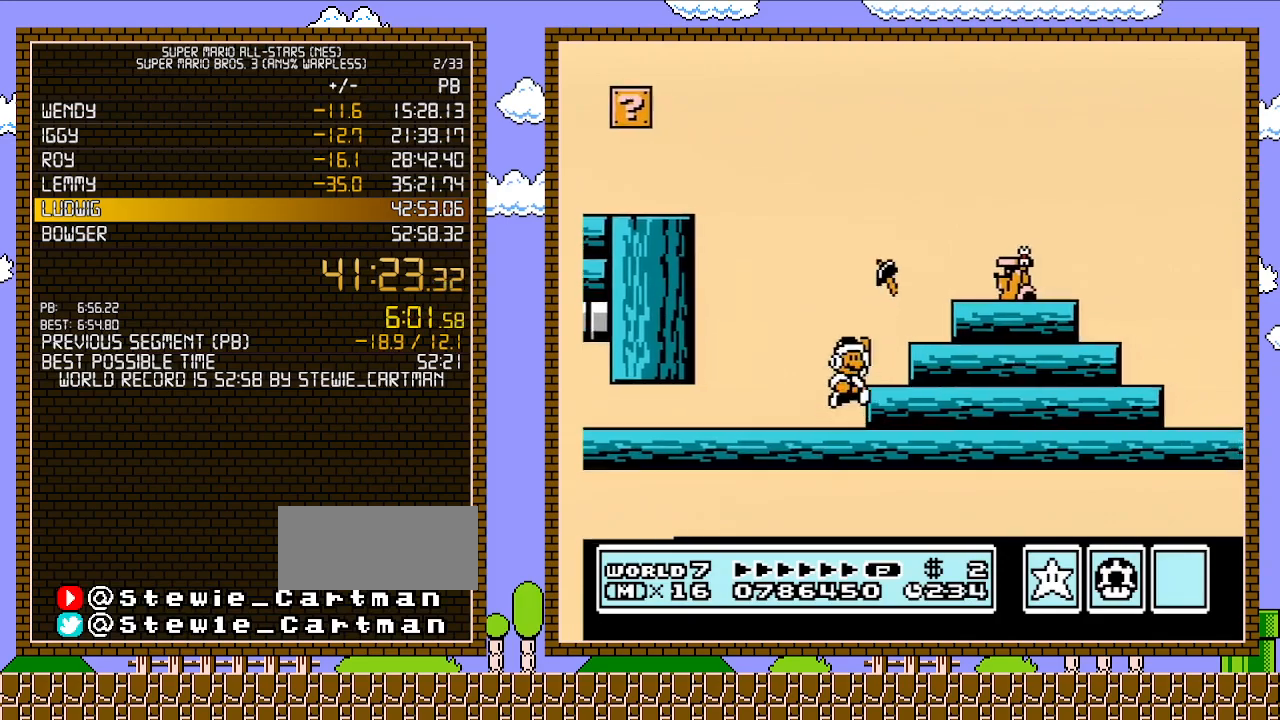
{"buttons": ["B"], "events": [[50, "A", "down"], [117, "A", "up"], [150, "DPAD_RIGHT", "down"], [433, "B", "down"], [433, "DPAD_RIGHT", "up"]]}
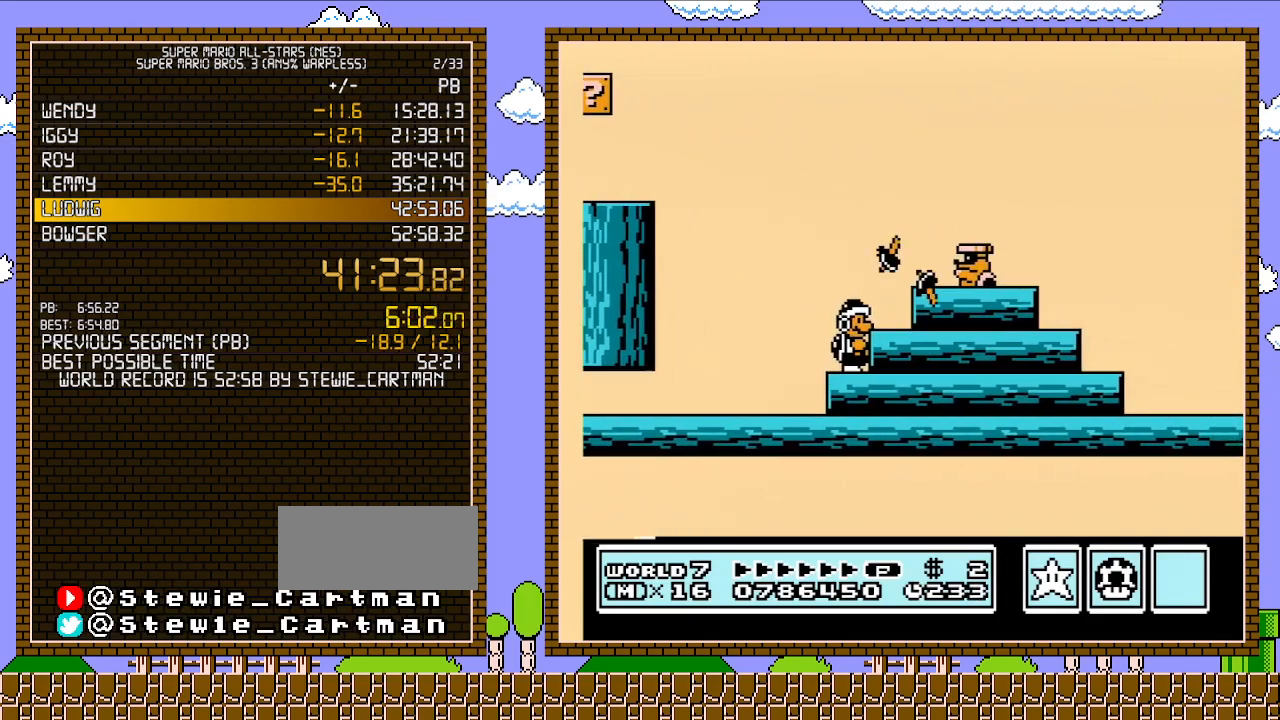
{"buttons": ["B", "DPAD_RIGHT"], "events": [[500, "DPAD_RIGHT", "down"]]}
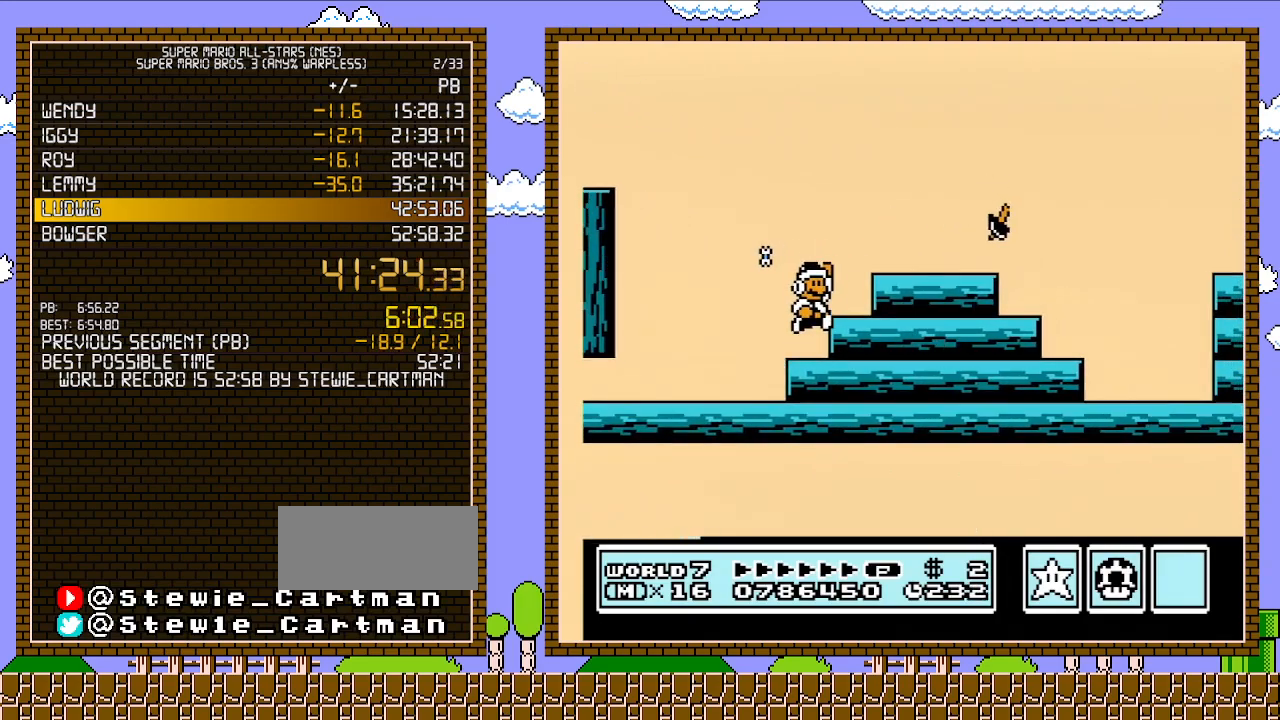
{"buttons": ["DPAD_RIGHT"], "events": [[33, "A", "down"], [467, "A", "up"], [500, "B", "up"]]}
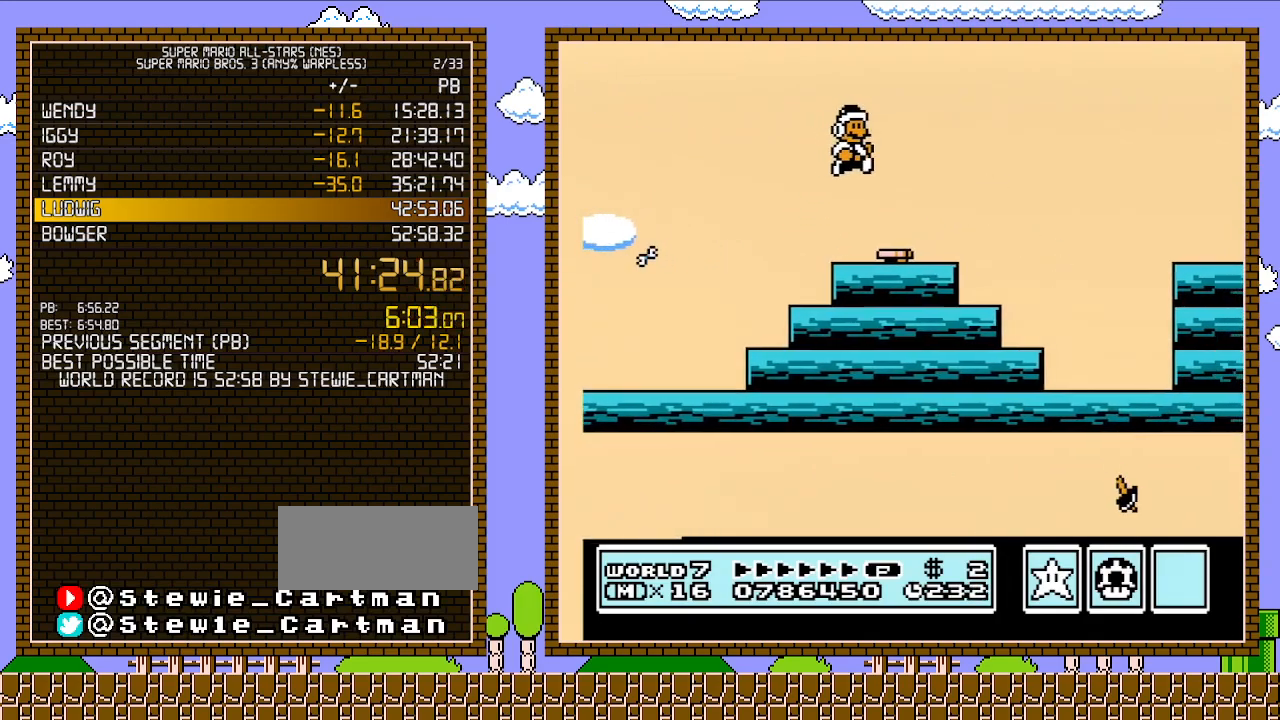
{"buttons": [], "events": [[83, "DPAD_RIGHT", "up"], [117, "DPAD_LEFT", "down"], [367, "DPAD_LEFT", "up"]]}
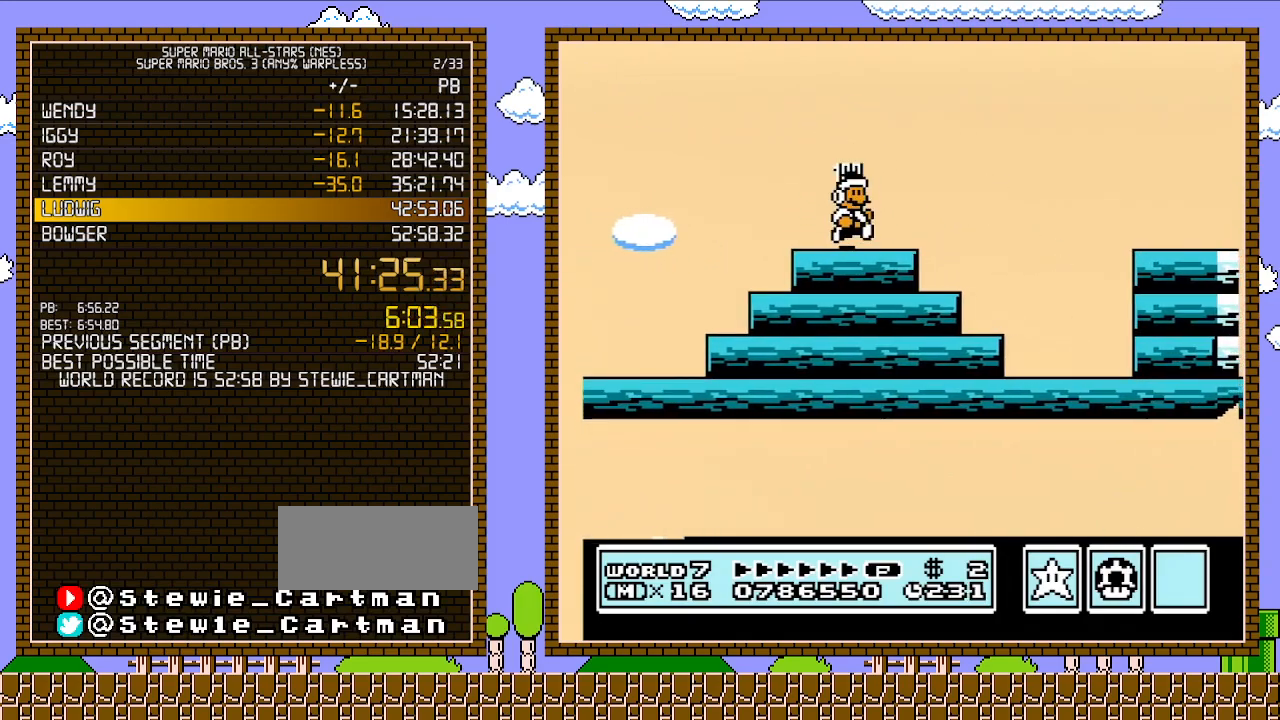
{"buttons": [], "events": [[17, "DPAD_RIGHT", "down"], [117, "DPAD_RIGHT", "up"], [333, "DPAD_DOWN", "down"], [433, "DPAD_DOWN", "up"]]}
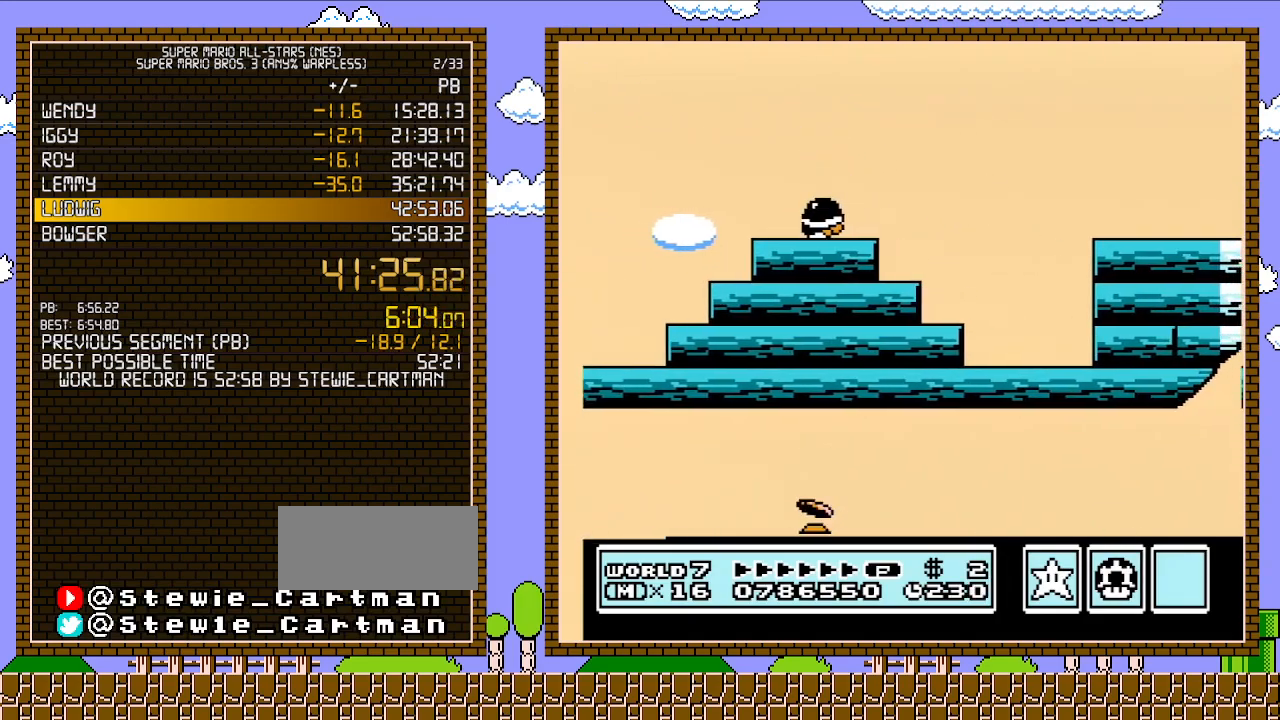
{"buttons": ["A"], "events": [[33, "DPAD_DOWN", "down"], [150, "DPAD_DOWN", "up"], [467, "A", "down"]]}
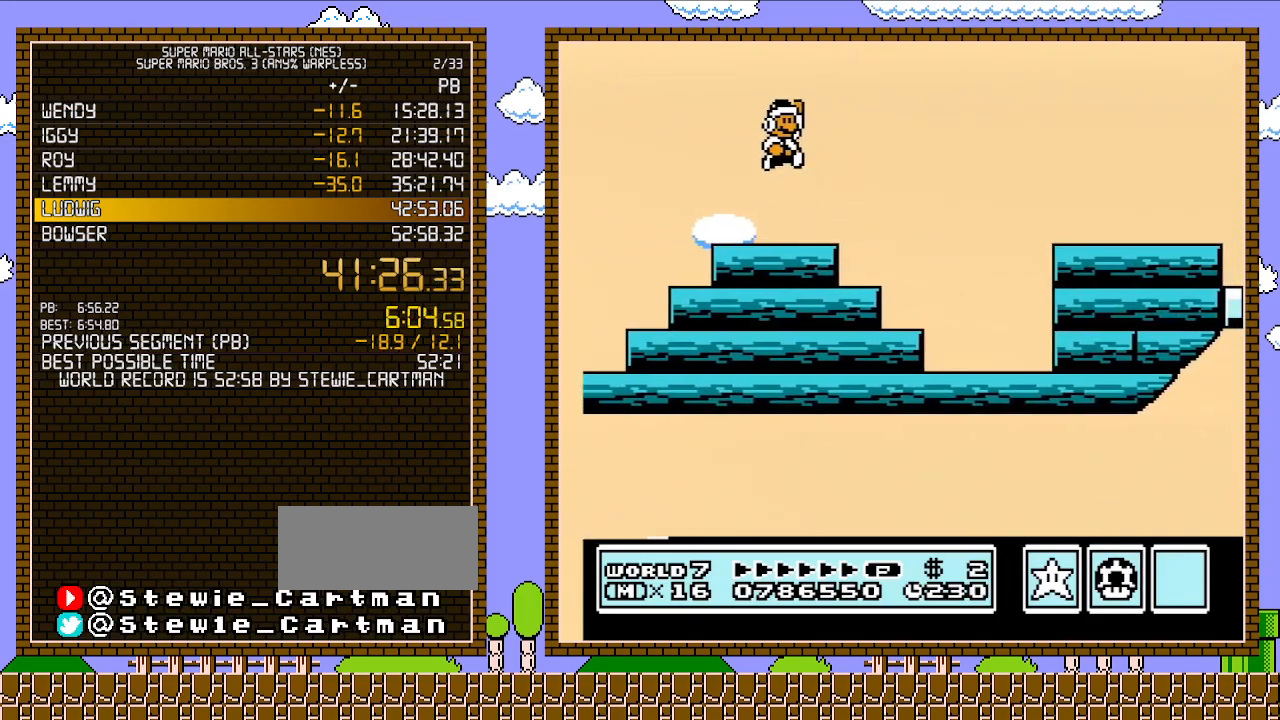
{"buttons": [], "events": [[467, "A", "up"]]}
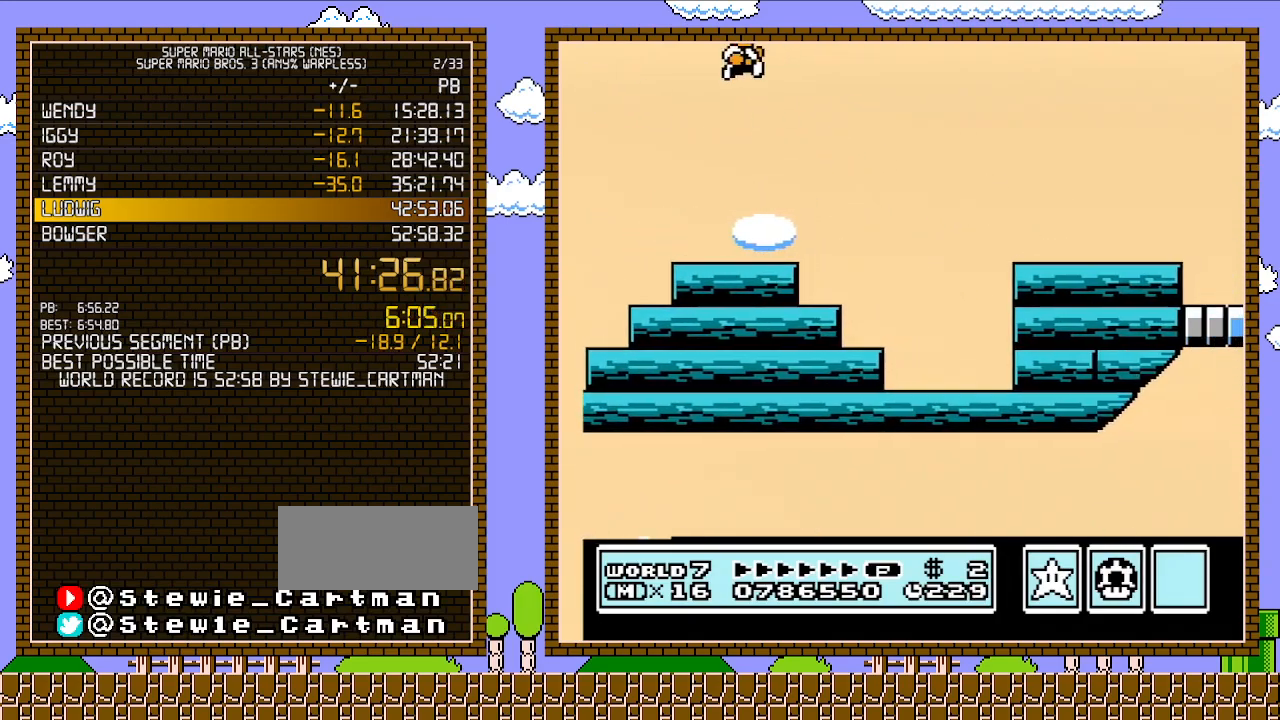
{"buttons": ["A"], "events": [[433, "A", "down"]]}
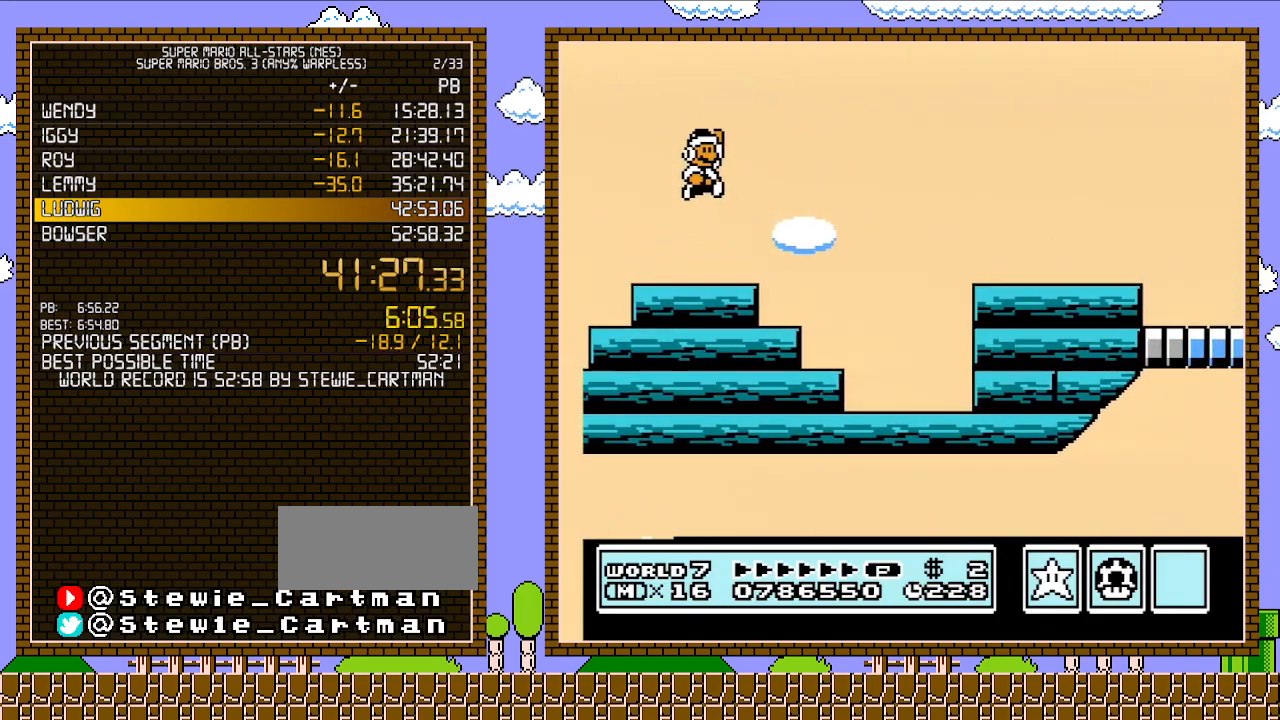
{"buttons": [], "events": [[83, "A", "up"]]}
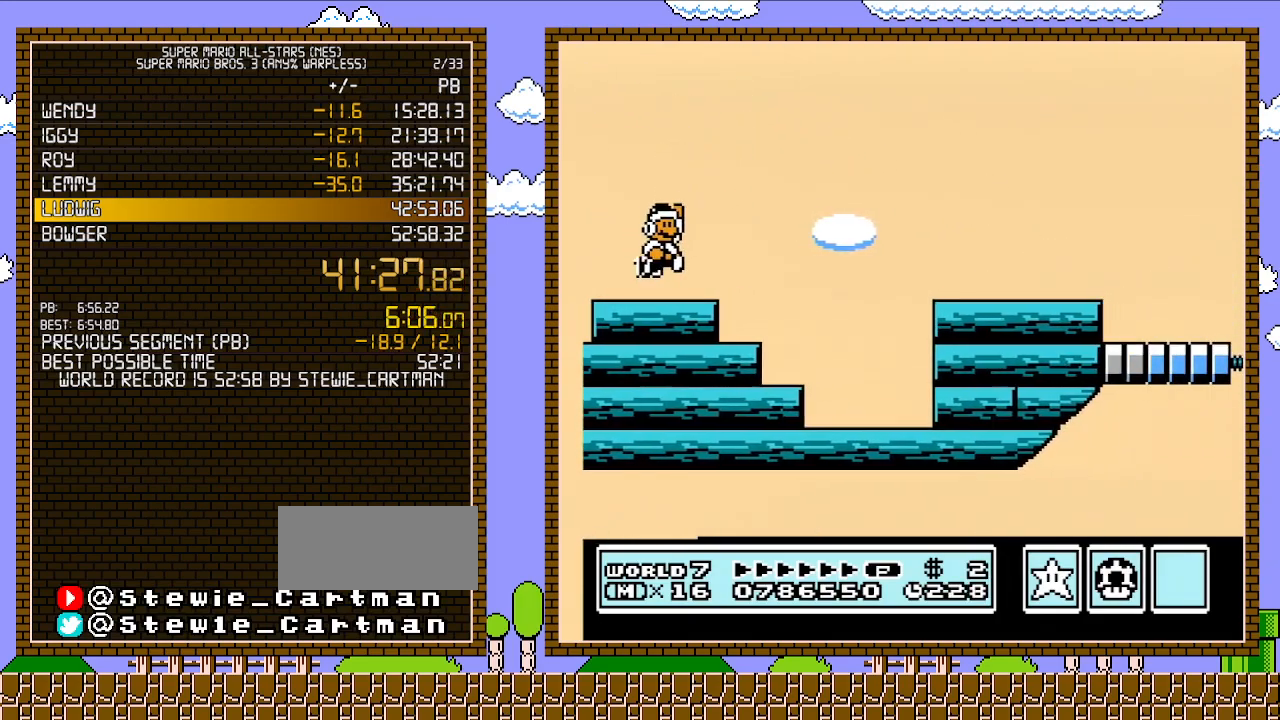
{"buttons": ["B", "DPAD_LEFT"], "events": [[367, "DPAD_LEFT", "down"], [467, "B", "down"]]}
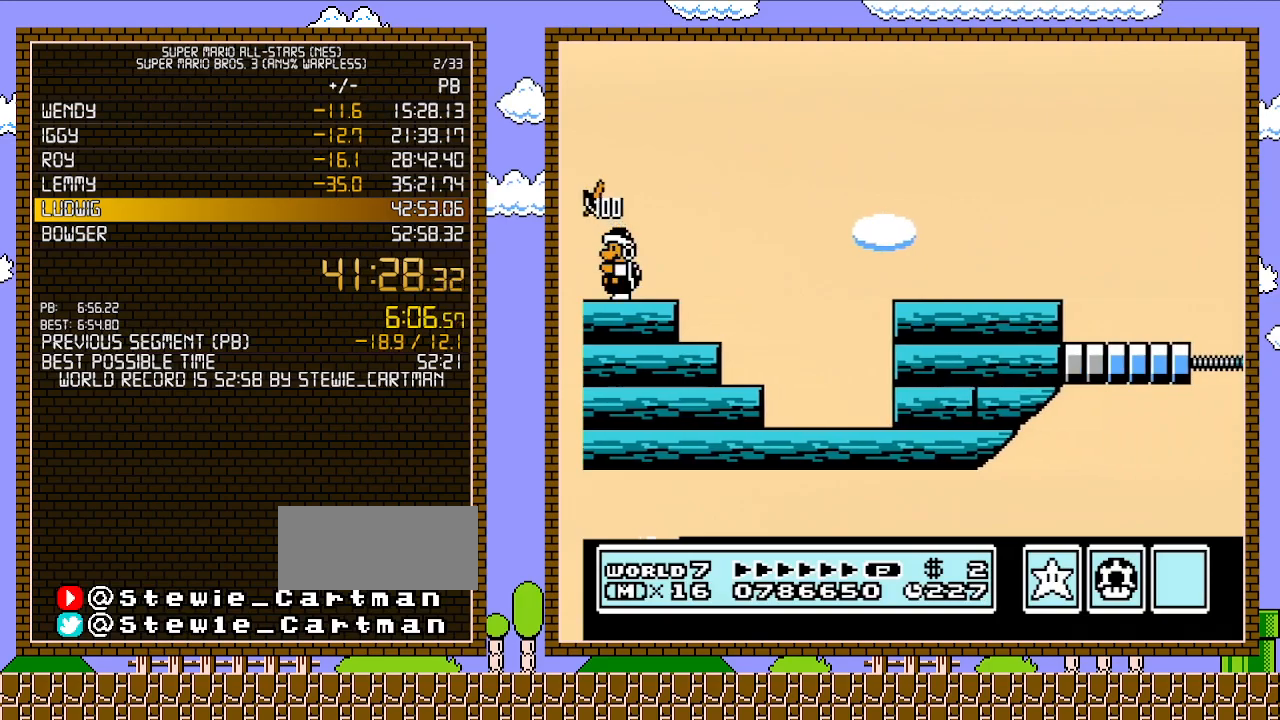
{"buttons": ["B", "DPAD_RIGHT"], "events": [[33, "B", "up"], [83, "B", "down"], [150, "DPAD_LEFT", "up"], [250, "DPAD_RIGHT", "down"]]}
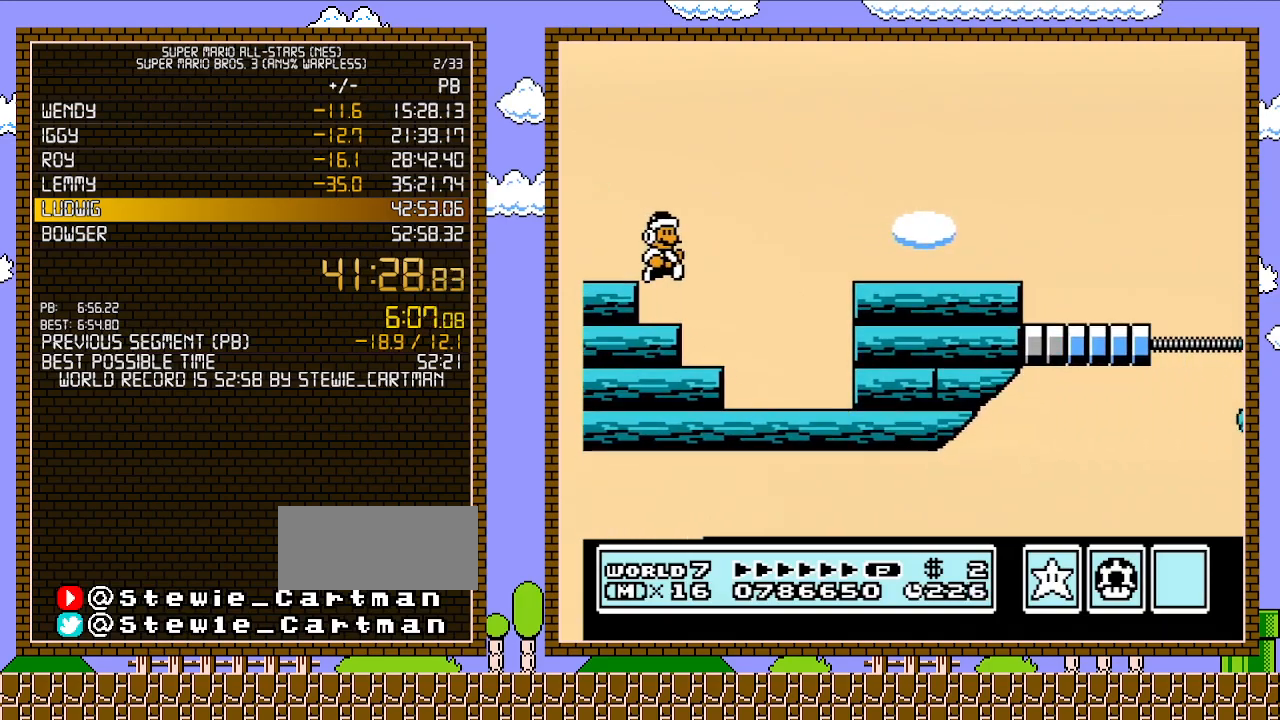
{"buttons": ["B", "DPAD_RIGHT"], "events": [[17, "B", "up"], [83, "B", "down"]]}
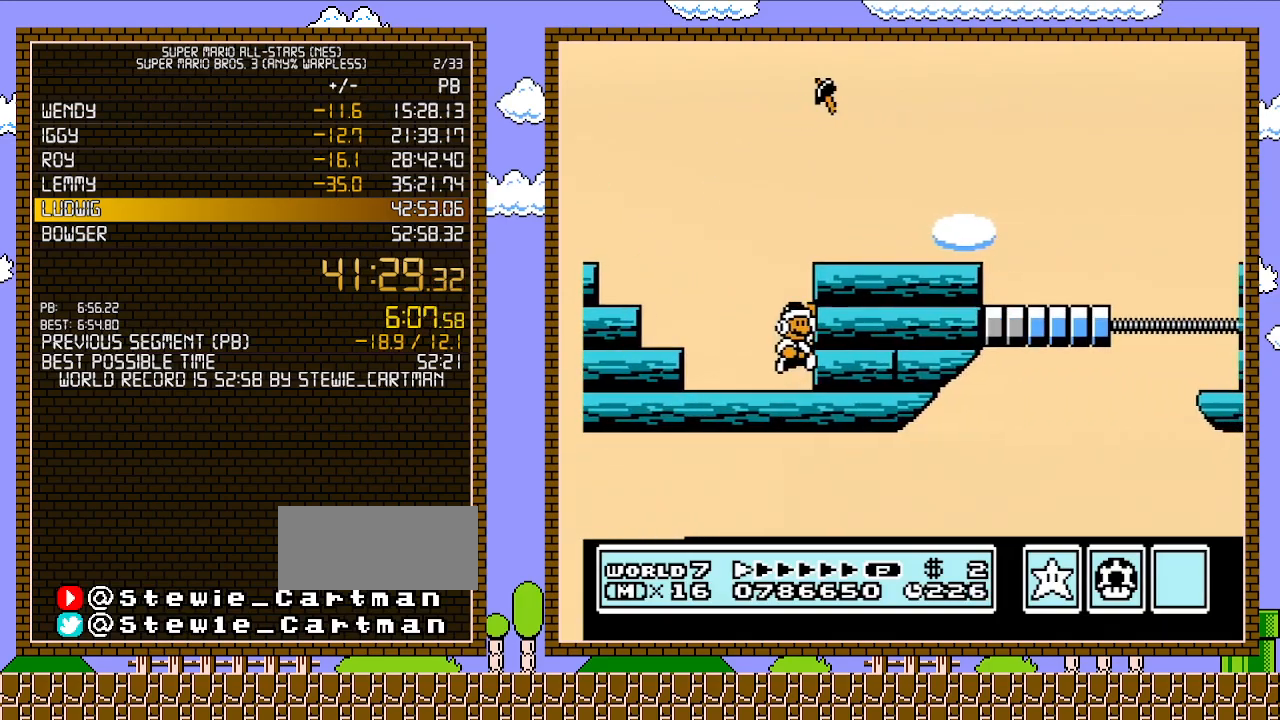
{"buttons": ["B", "DPAD_RIGHT"], "events": [[50, "A", "down"], [50, "DPAD_RIGHT", "up"], [250, "DPAD_RIGHT", "down"], [367, "A", "up"]]}
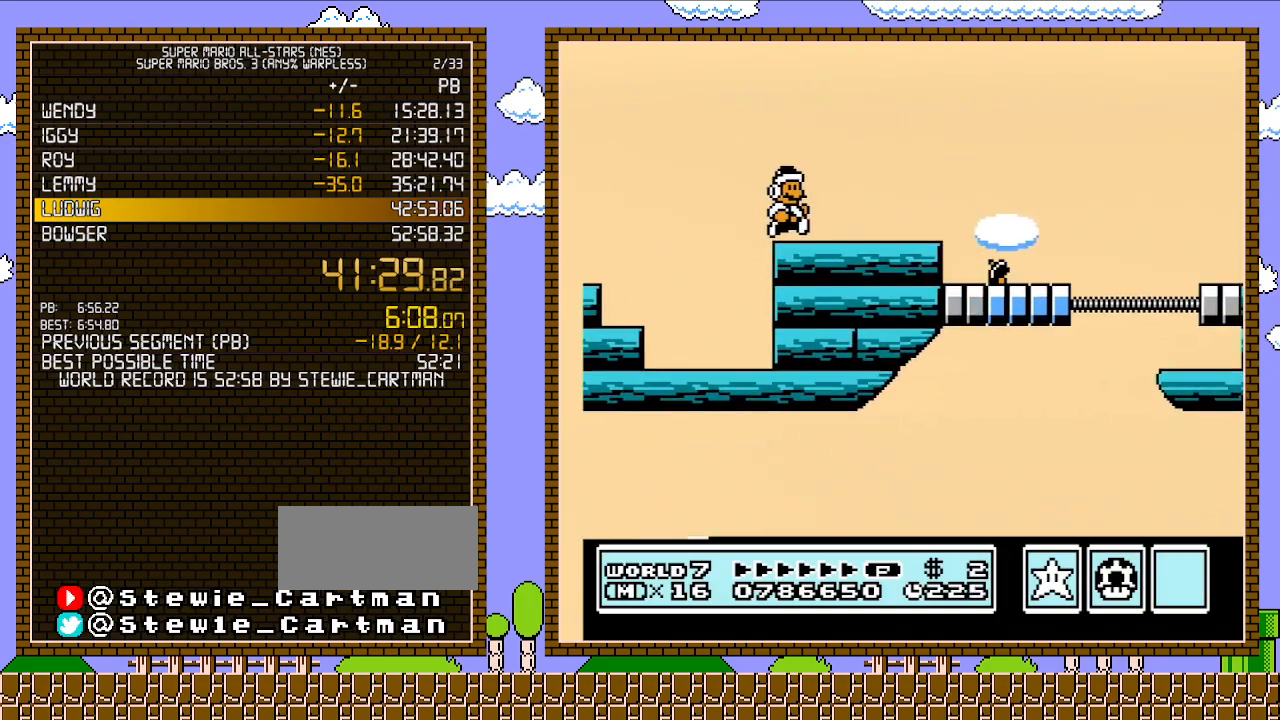
{"buttons": ["A", "B", "DPAD_RIGHT"], "events": [[367, "A", "down"]]}
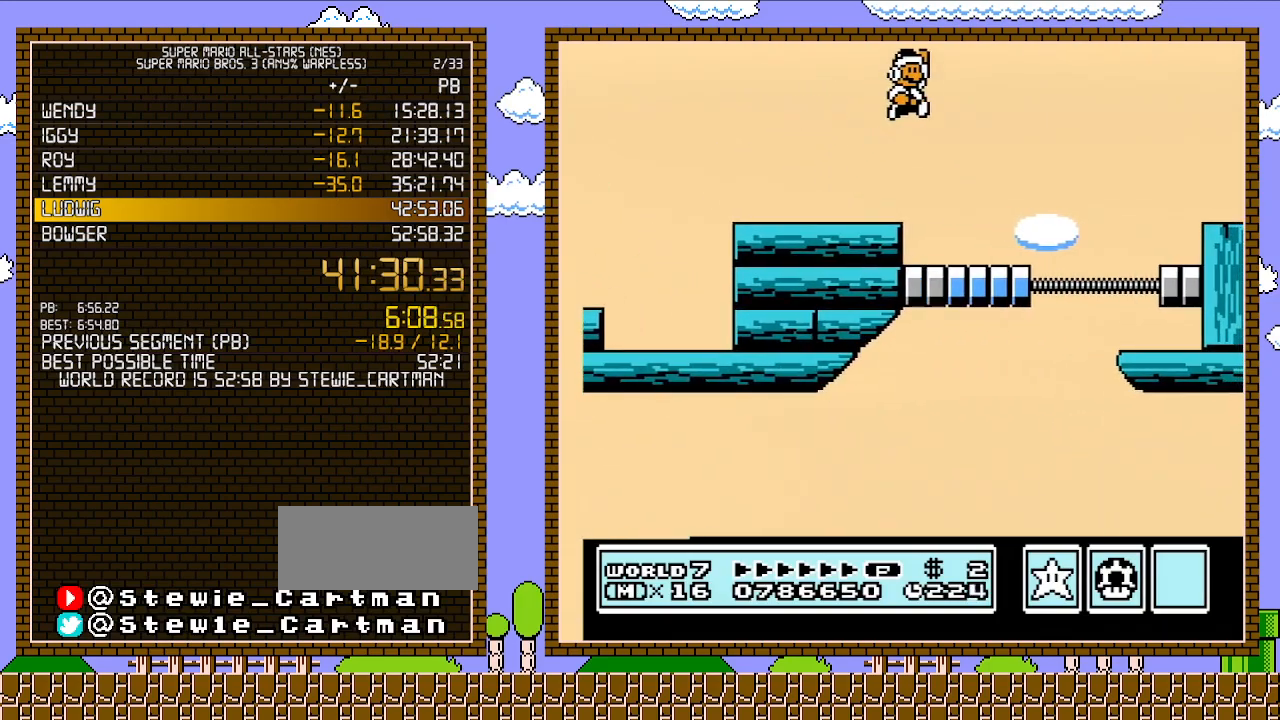
{"buttons": ["B"], "events": [[300, "A", "up"], [500, "DPAD_RIGHT", "up"]]}